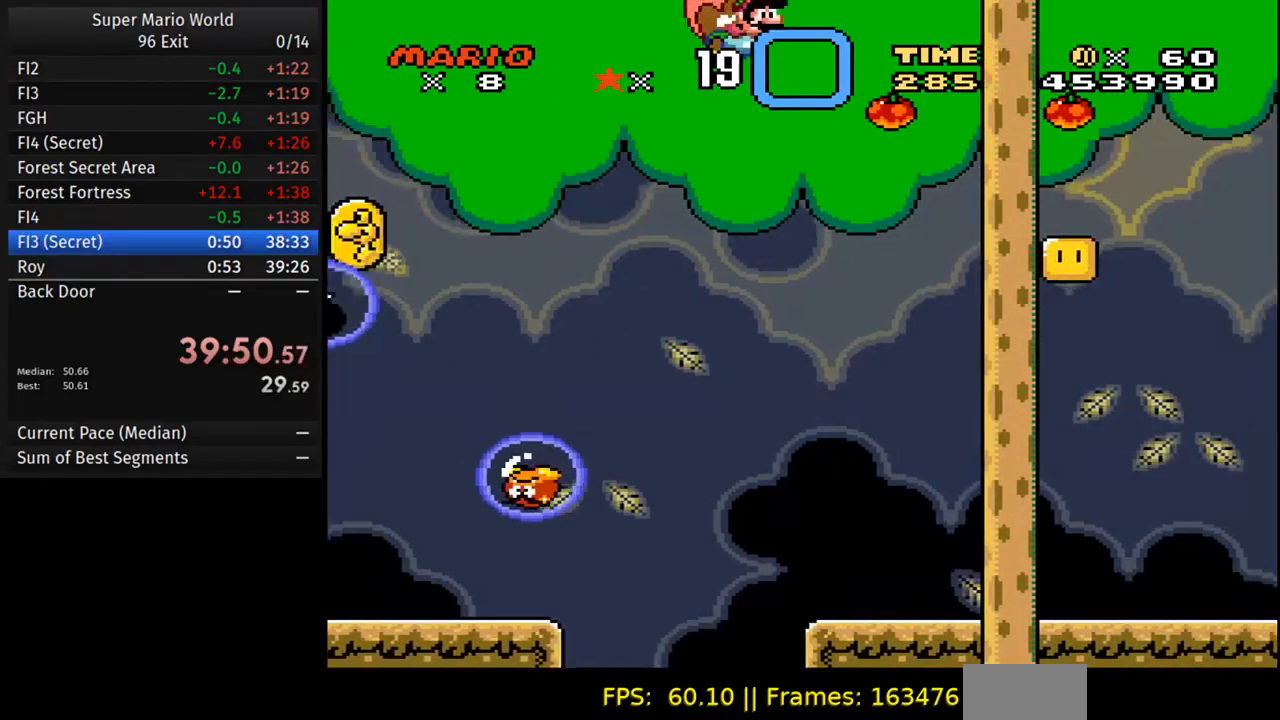
Gameplay with a controller (Nintendo layout); each line is a JSON object with the inputs held at the frame after it. "events" lists button and stick changes between this image and that frame as [ms after this image, input, new state], when the widget could be followed in between. Not read: L3 R3.
{"buttons": ["Y"], "events": []}
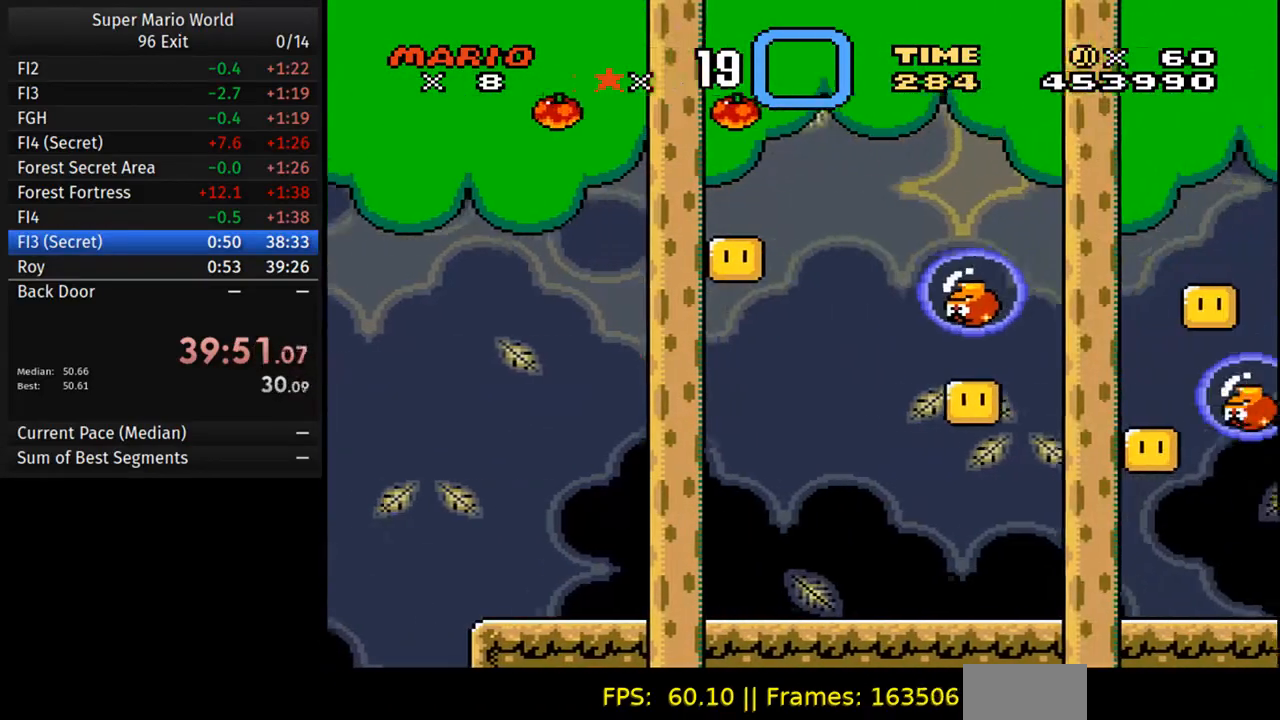
{"buttons": ["Y"], "events": [[267, "DPAD_LEFT", "down"], [433, "DPAD_LEFT", "up"]]}
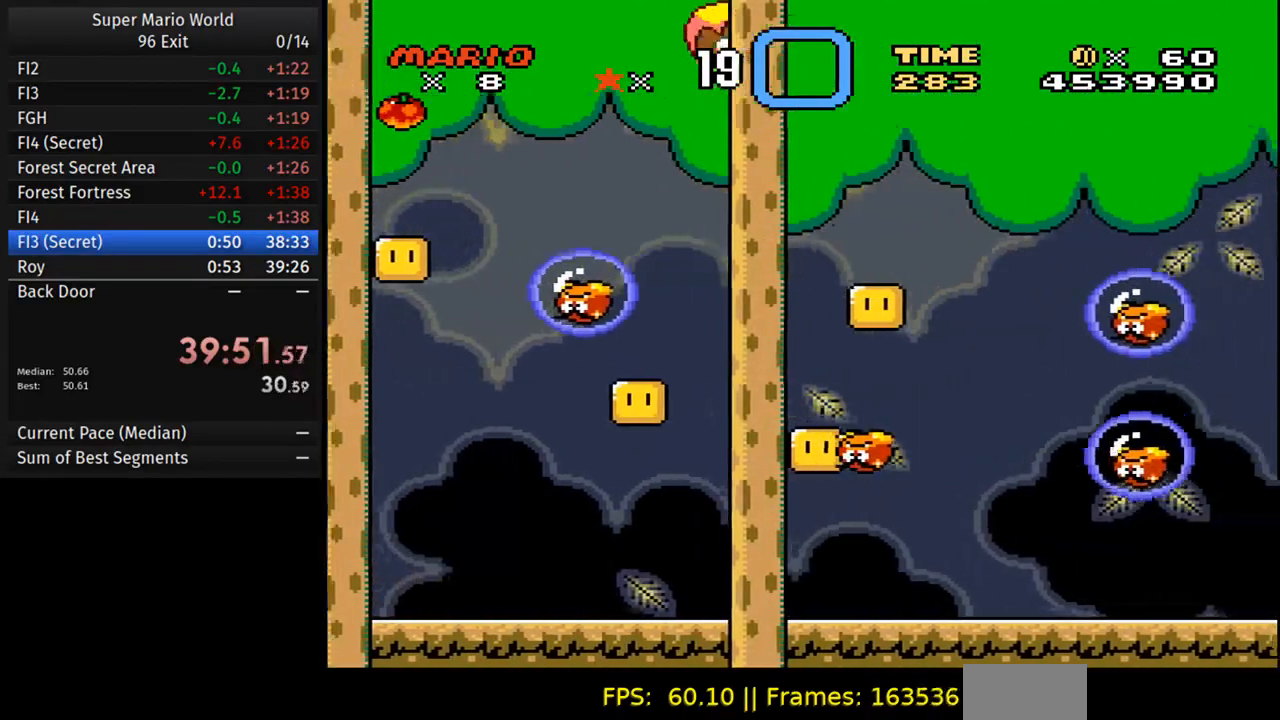
{"buttons": ["Y"], "events": []}
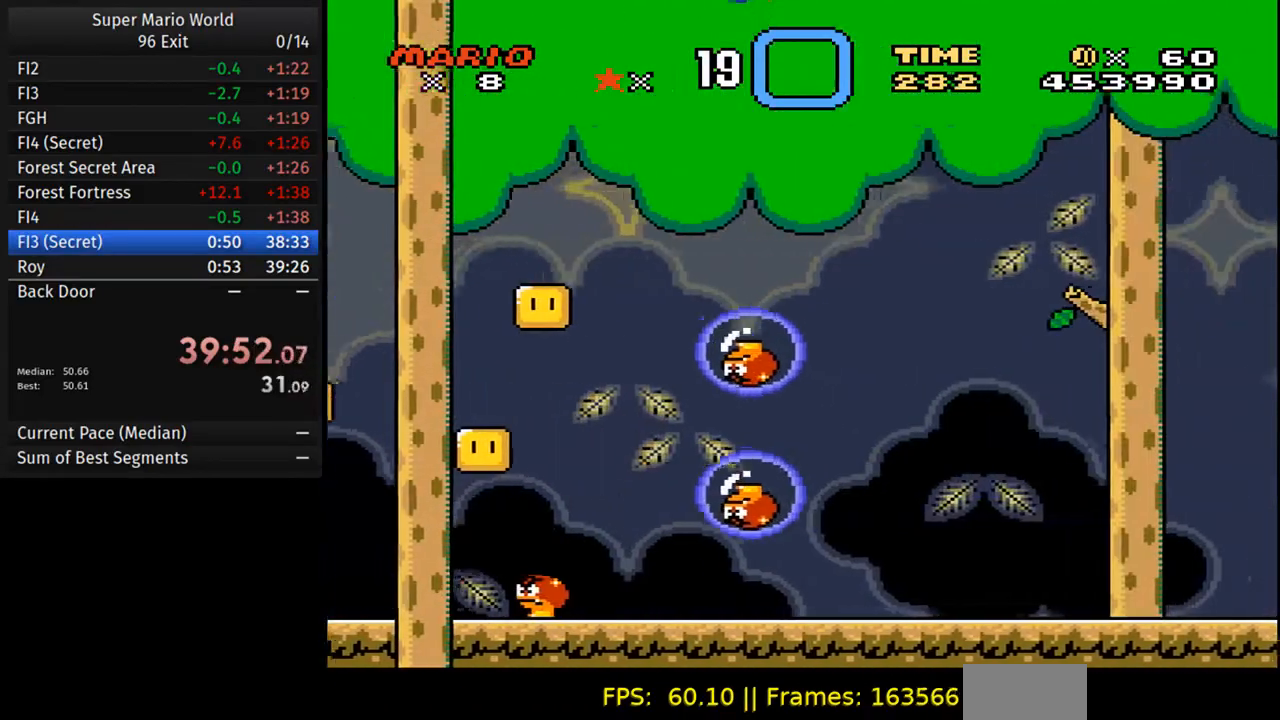
{"buttons": ["Y"], "events": [[300, "DPAD_LEFT", "down"], [483, "DPAD_LEFT", "up"]]}
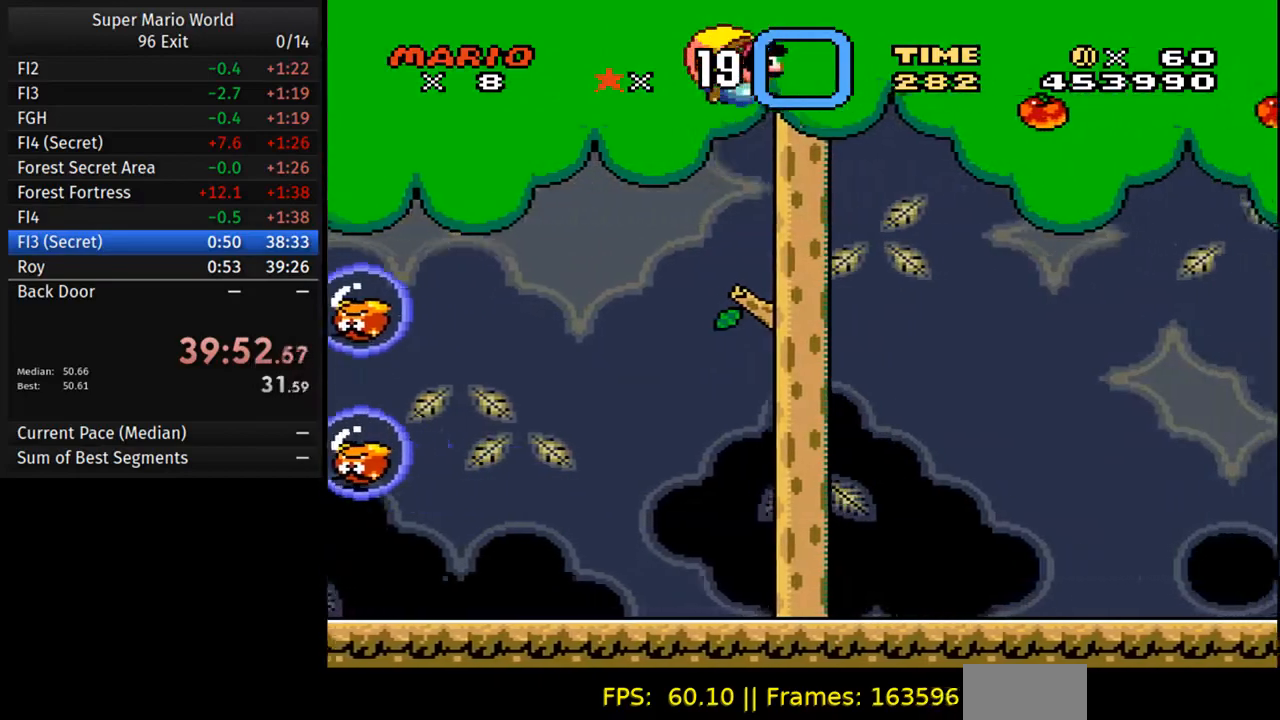
{"buttons": ["Y"], "events": []}
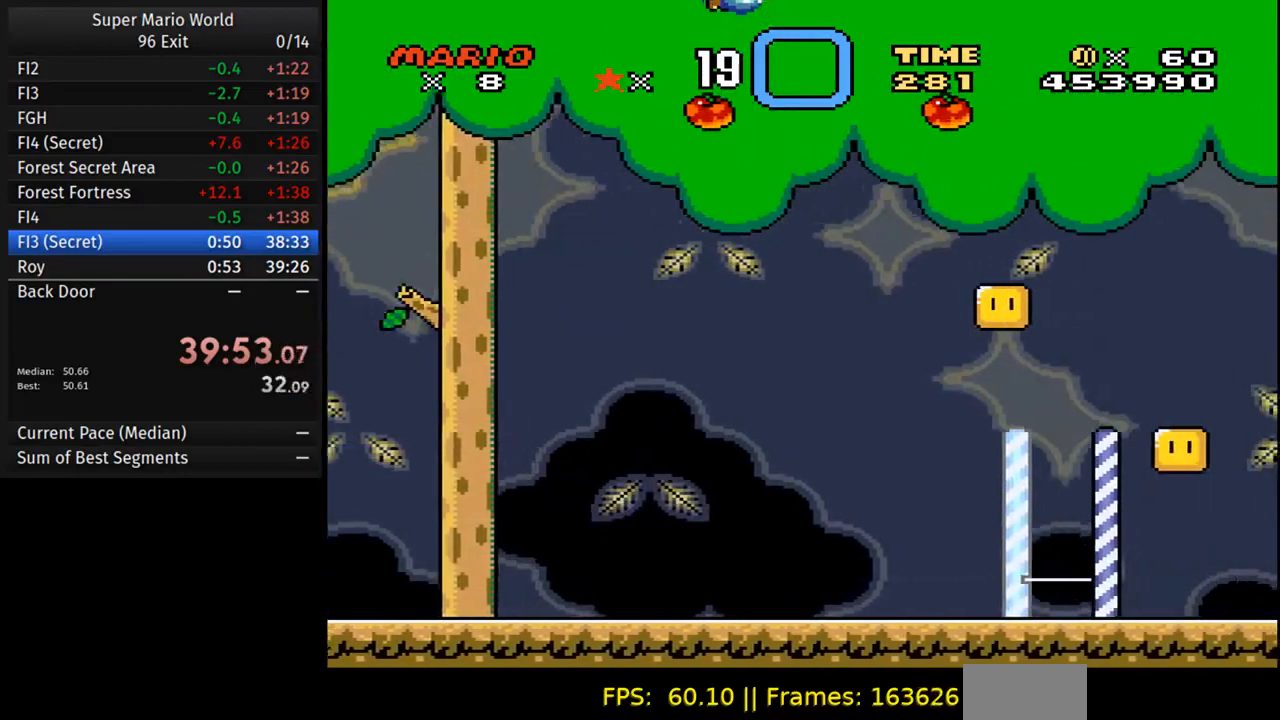
{"buttons": ["Y"], "events": [[300, "DPAD_LEFT", "down"], [483, "DPAD_LEFT", "up"]]}
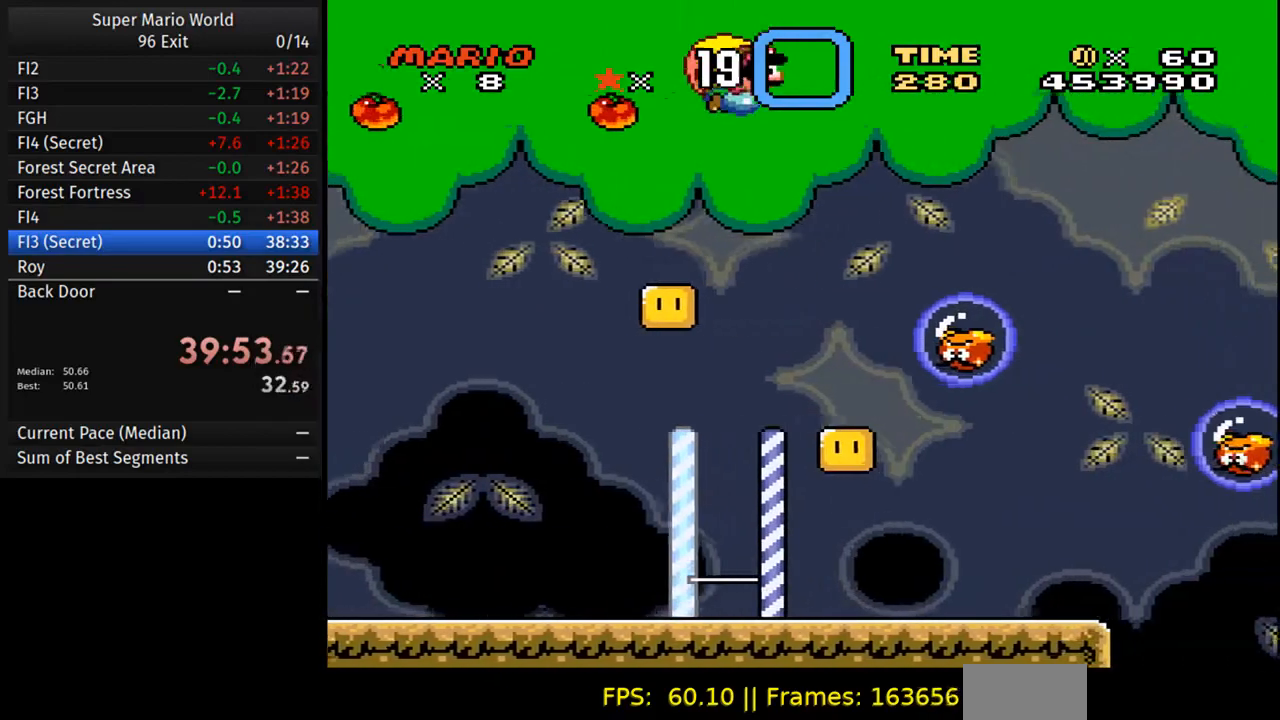
{"buttons": ["Y"], "events": []}
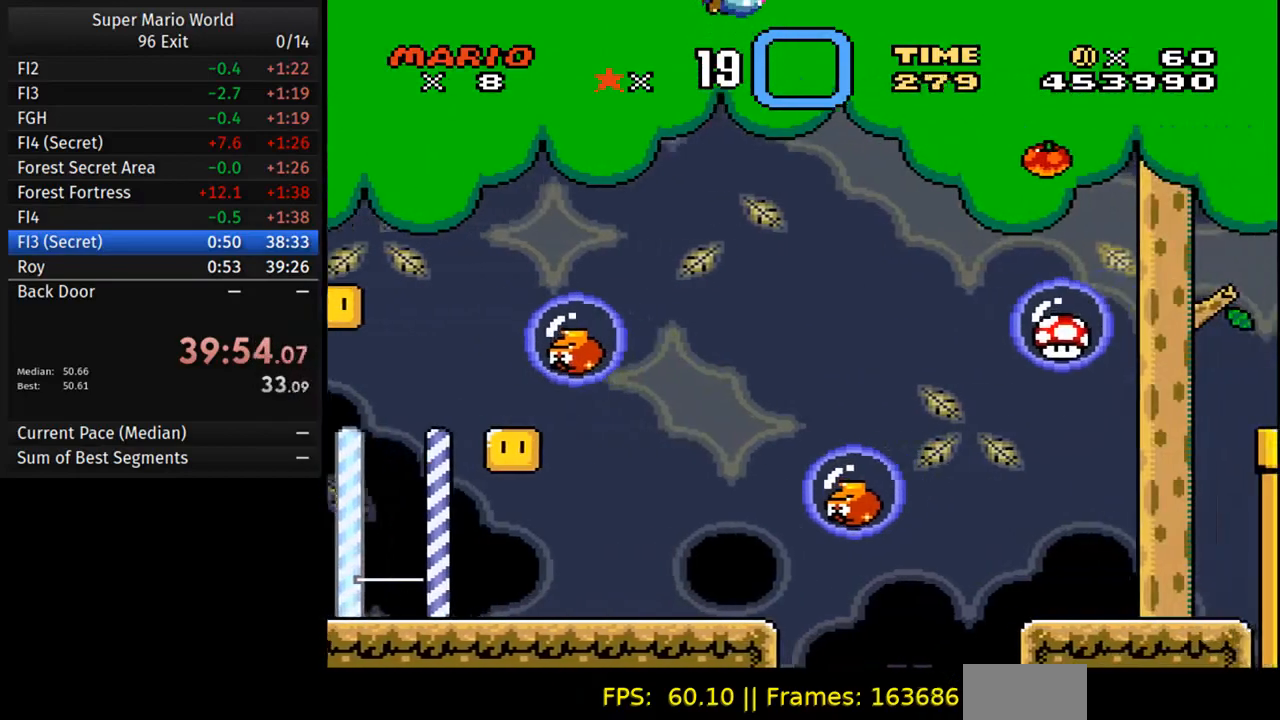
{"buttons": ["Y", "DPAD_LEFT"], "events": [[317, "DPAD_LEFT", "down"]]}
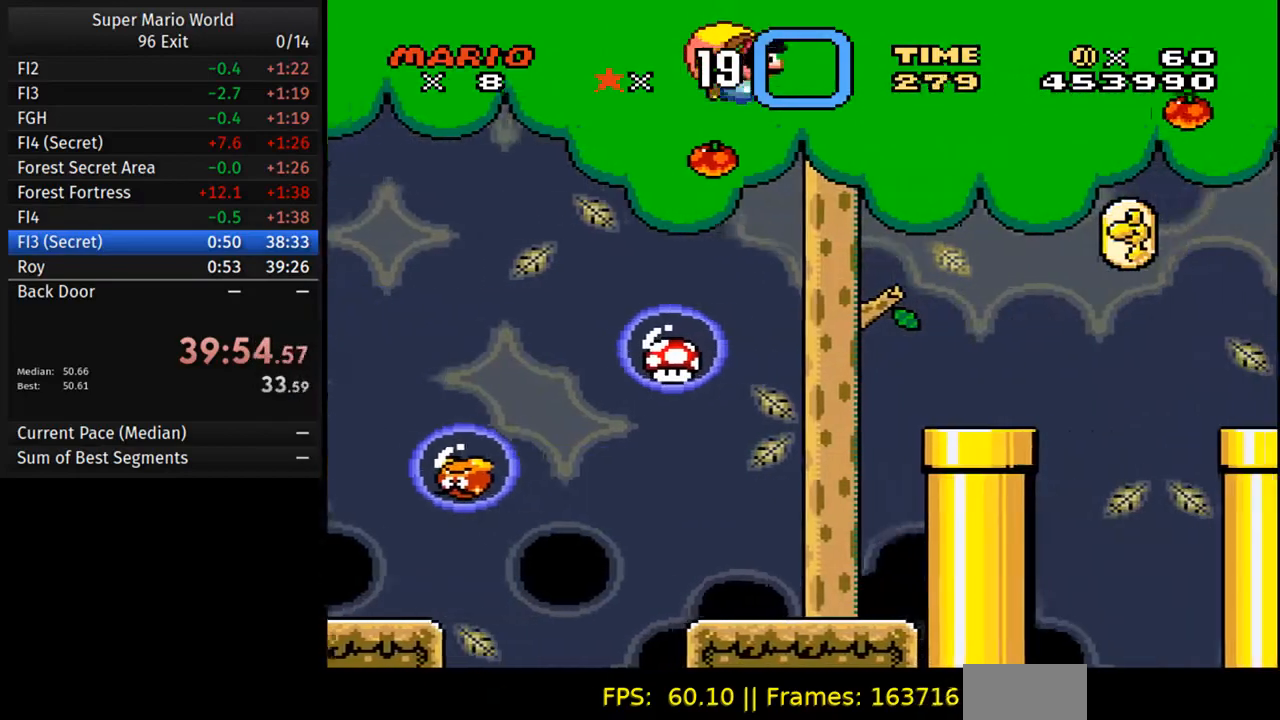
{"buttons": ["Y"], "events": [[33, "DPAD_LEFT", "up"]]}
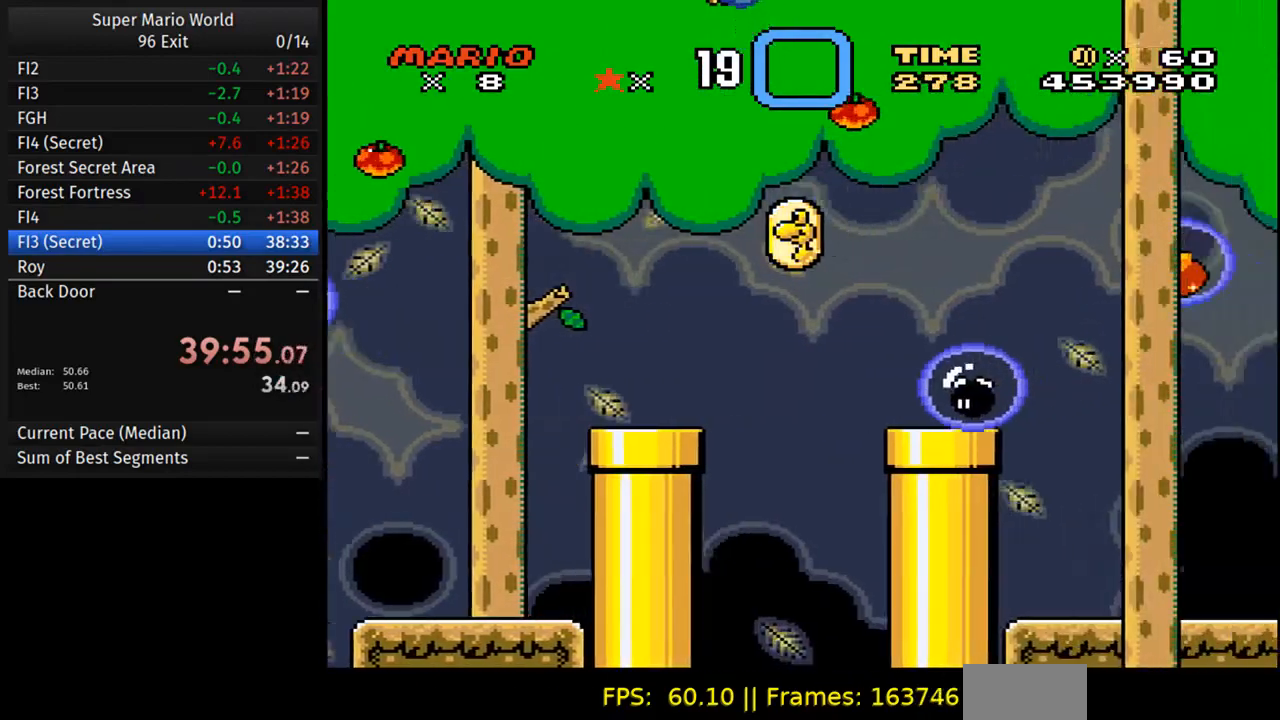
{"buttons": ["Y", "DPAD_LEFT"], "events": [[333, "DPAD_LEFT", "down"]]}
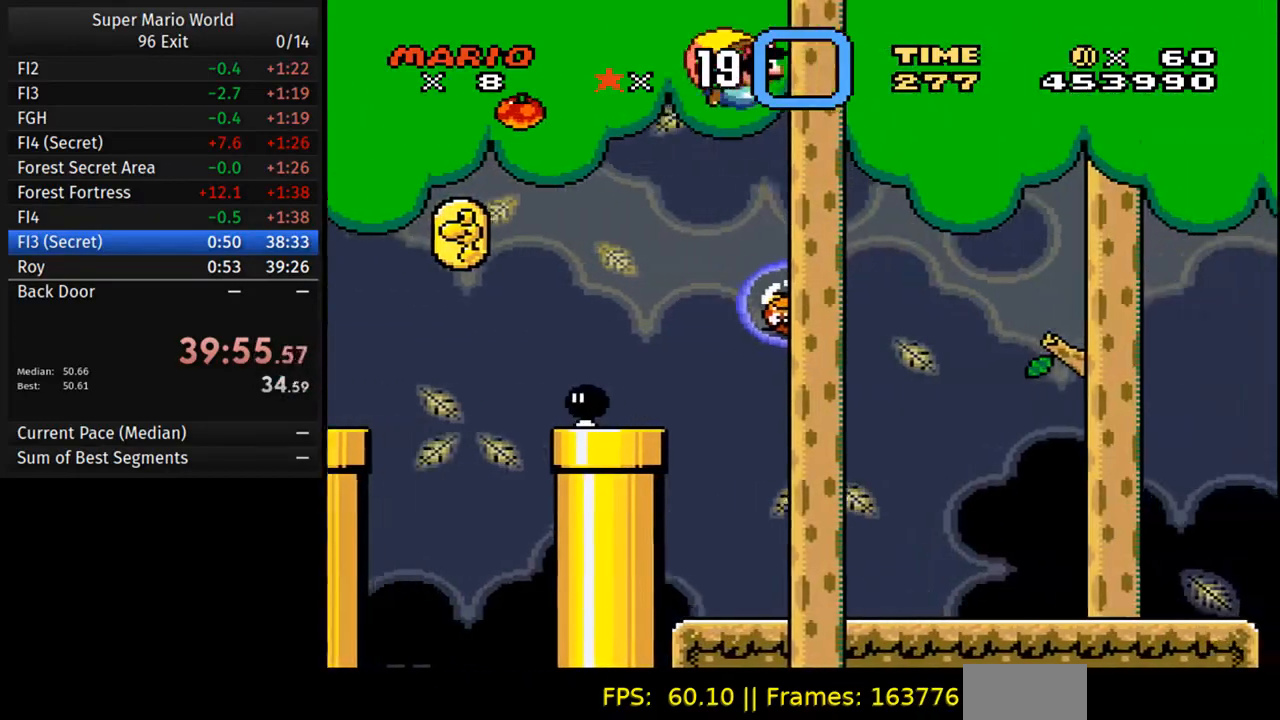
{"buttons": ["Y"], "events": [[33, "DPAD_LEFT", "up"]]}
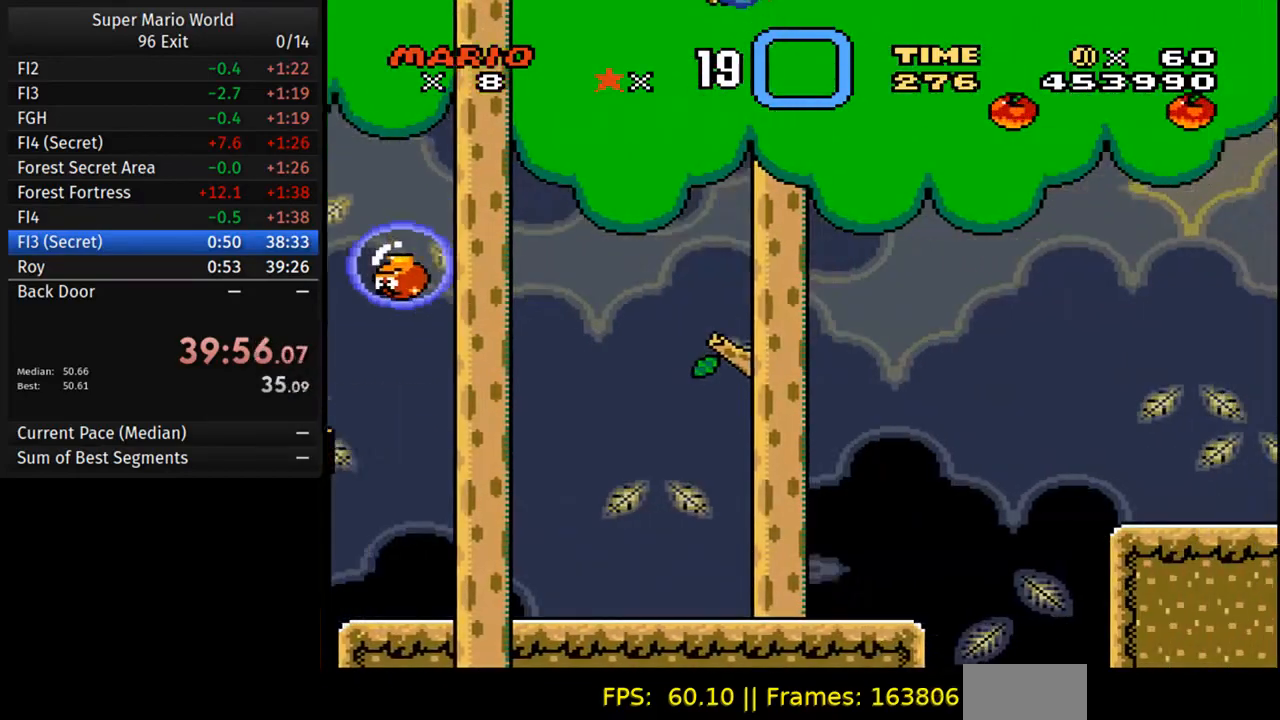
{"buttons": ["Y", "DPAD_LEFT"], "events": [[333, "DPAD_LEFT", "down"]]}
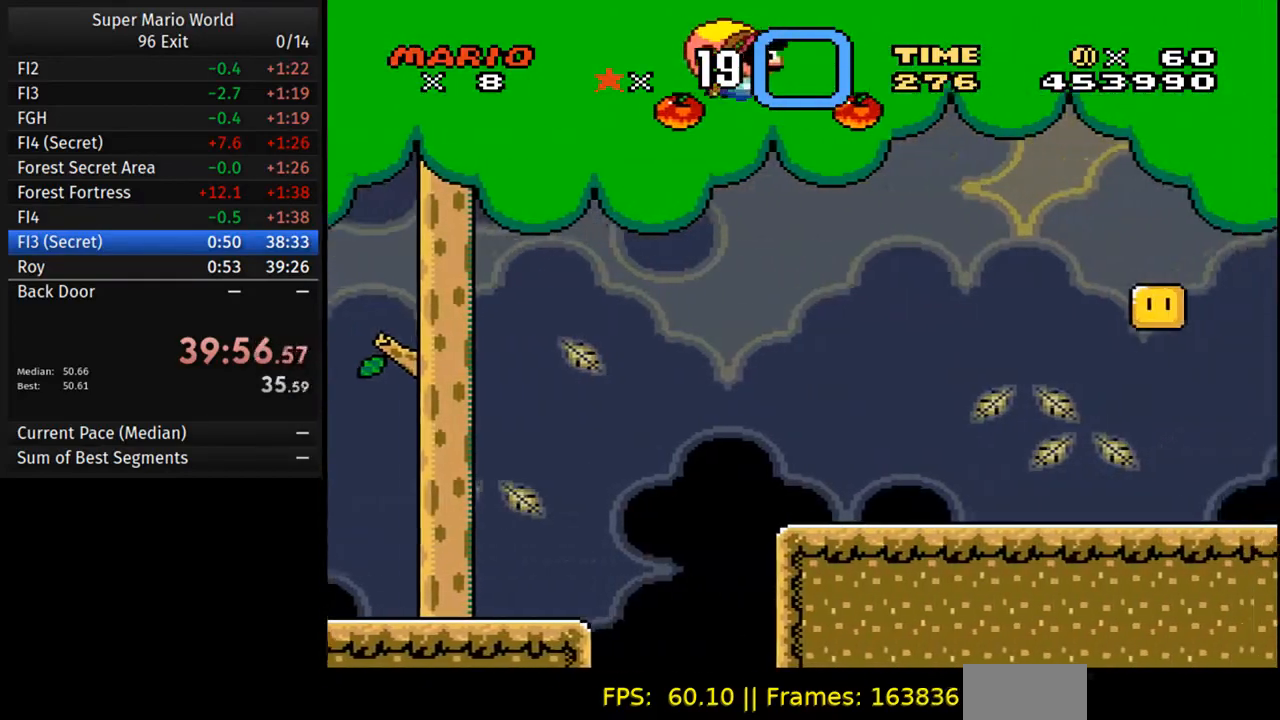
{"buttons": ["Y"], "events": [[33, "DPAD_LEFT", "up"]]}
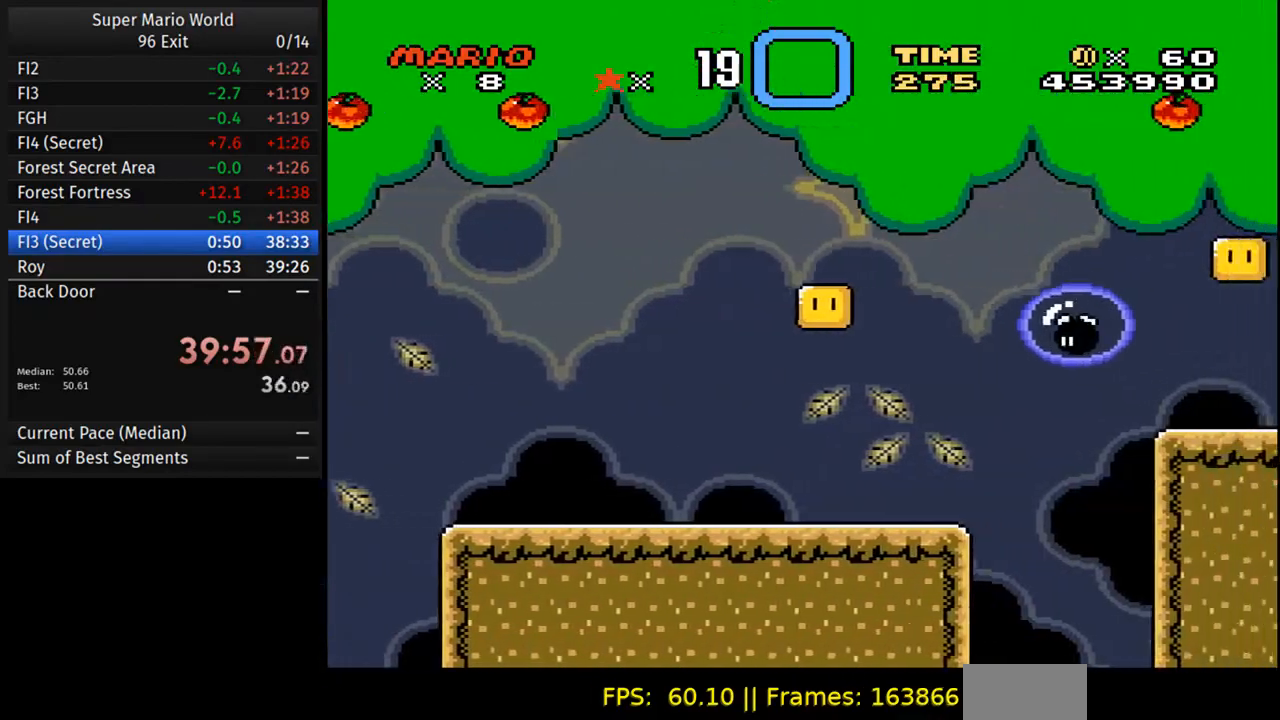
{"buttons": ["Y", "DPAD_LEFT"], "events": [[367, "DPAD_LEFT", "down"]]}
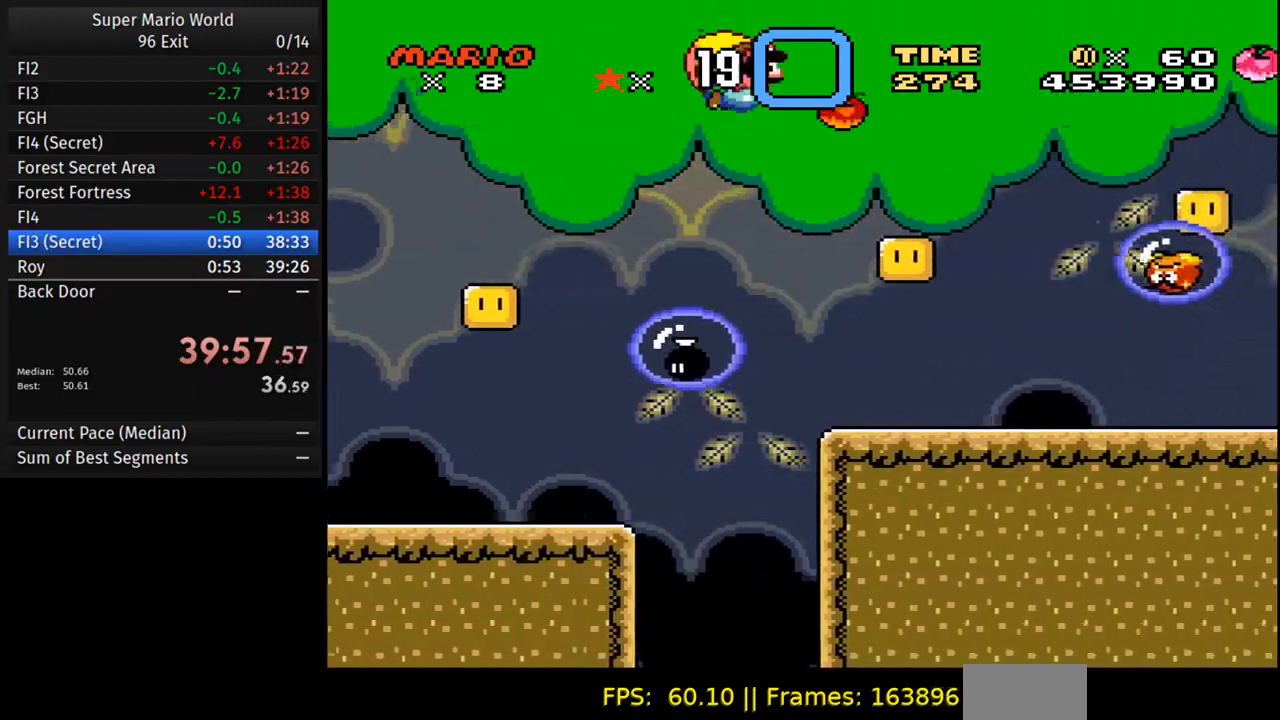
{"buttons": ["Y"], "events": [[367, "DPAD_LEFT", "up"]]}
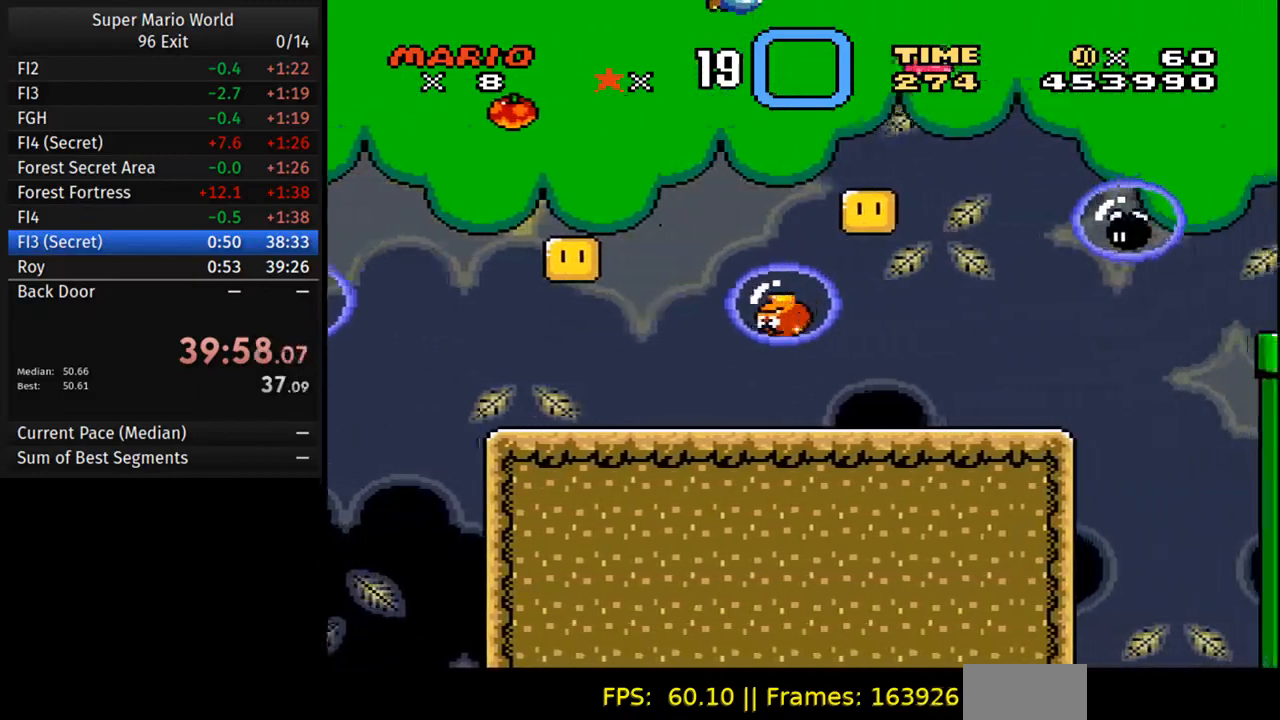
{"buttons": ["Y", "DPAD_LEFT"], "events": [[367, "DPAD_LEFT", "down"]]}
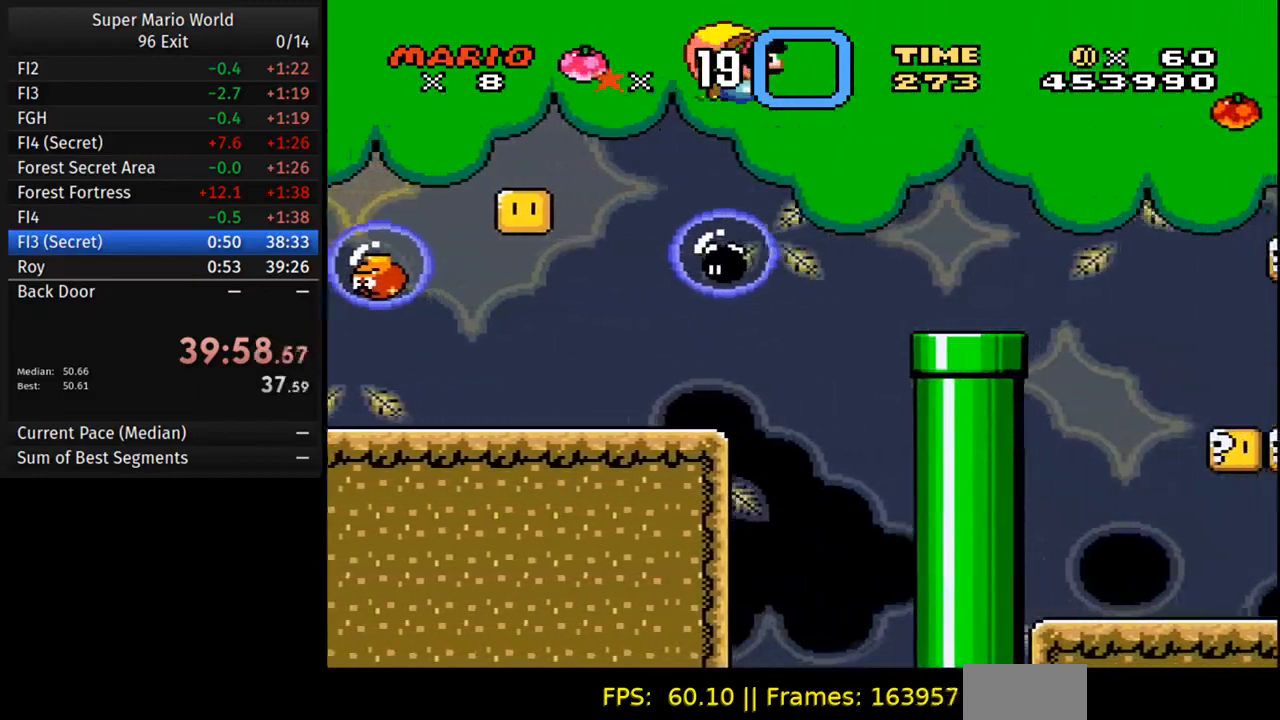
{"buttons": ["Y"], "events": [[400, "DPAD_LEFT", "up"]]}
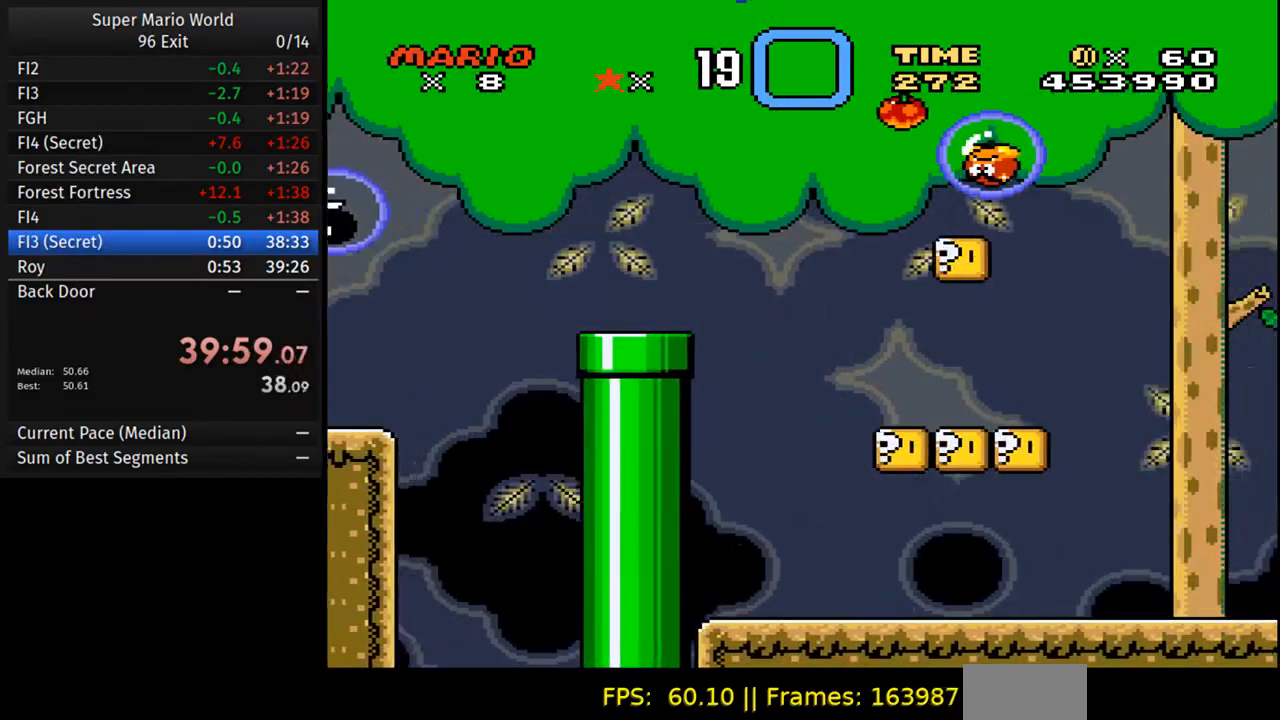
{"buttons": ["Y", "DPAD_LEFT"], "events": [[400, "DPAD_LEFT", "down"]]}
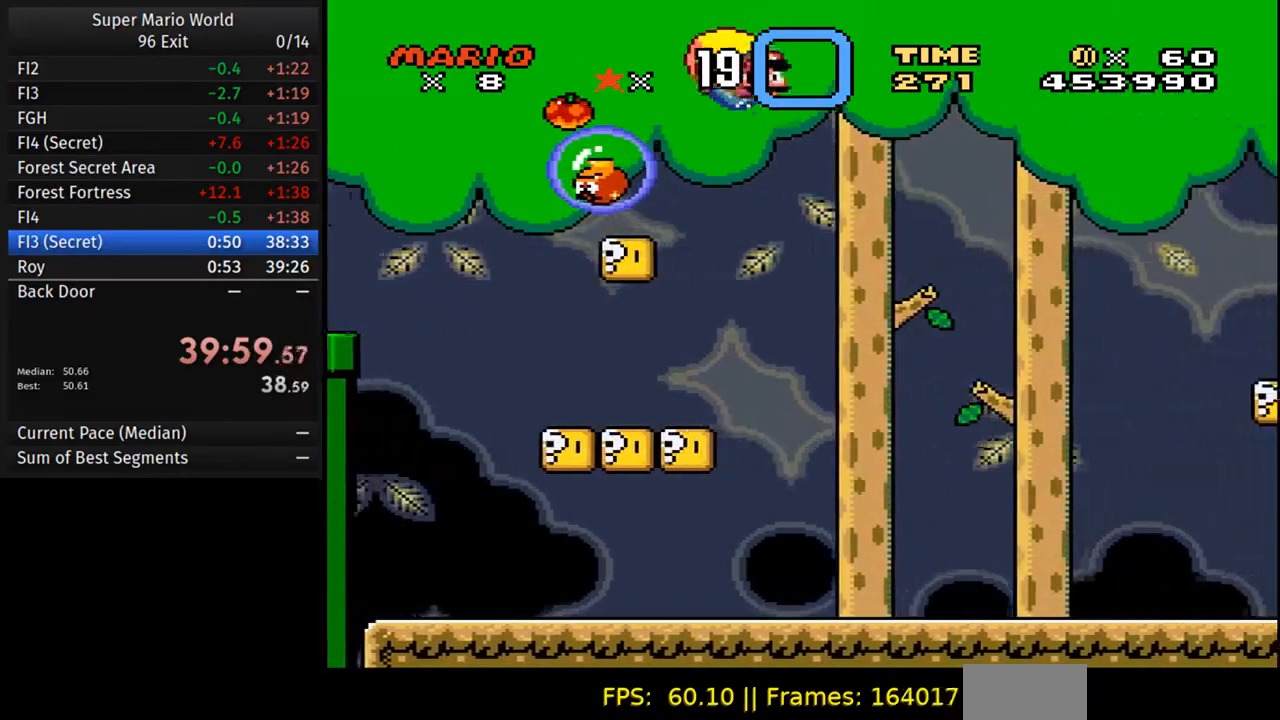
{"buttons": ["Y"], "events": [[200, "DPAD_LEFT", "up"]]}
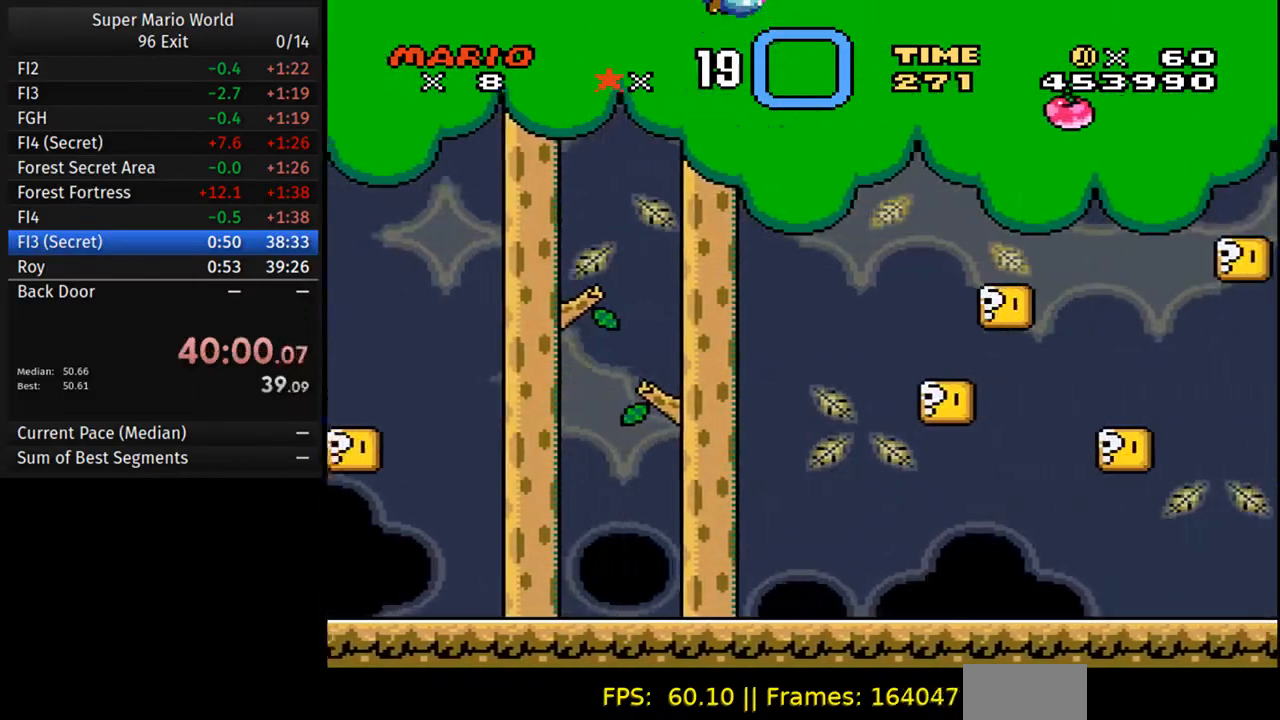
{"buttons": ["Y", "DPAD_LEFT"], "events": [[367, "DPAD_LEFT", "down"]]}